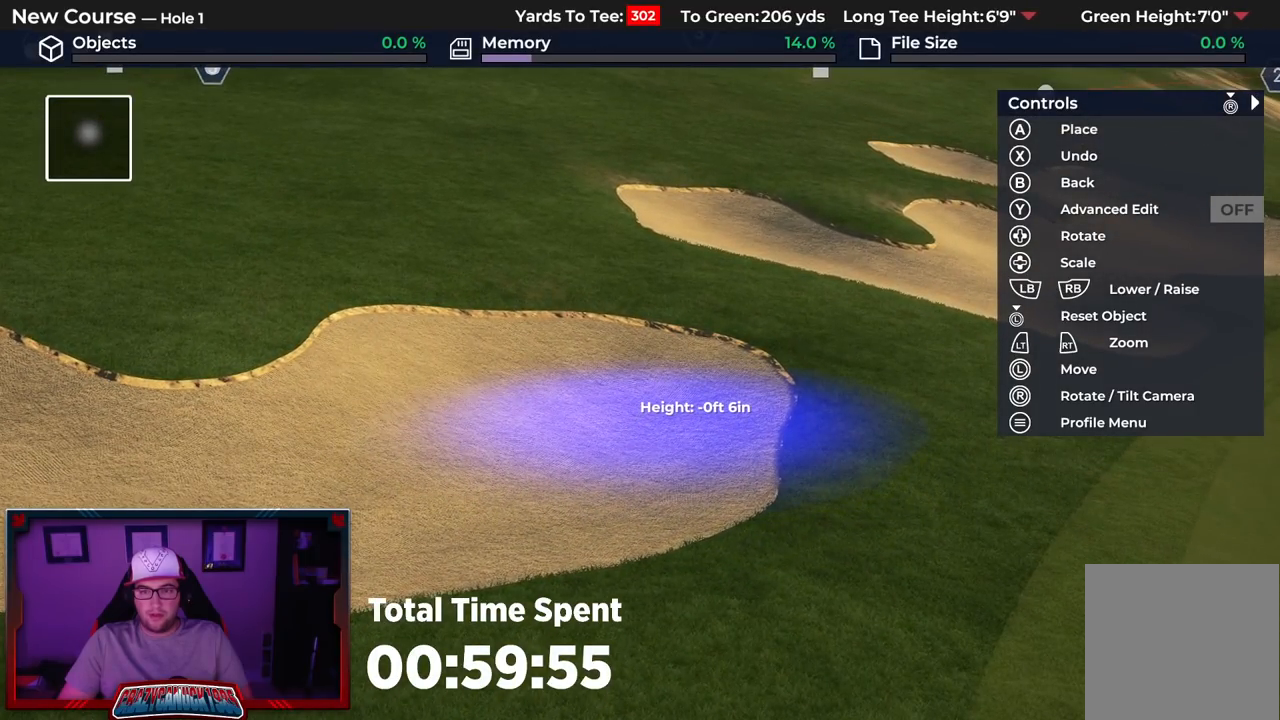
Gameplay with a controller (Xbox layout); each line is a JSON object with the inputs held at the frame after it. "events" lists button and stick changes between this image and that frame as [ms after this image, input, new state], when the widget could be followed in between.
{"buttons": ["A"], "left_stick": "left", "right_stick": "center", "events": [[233, "left_stick", "left"]]}
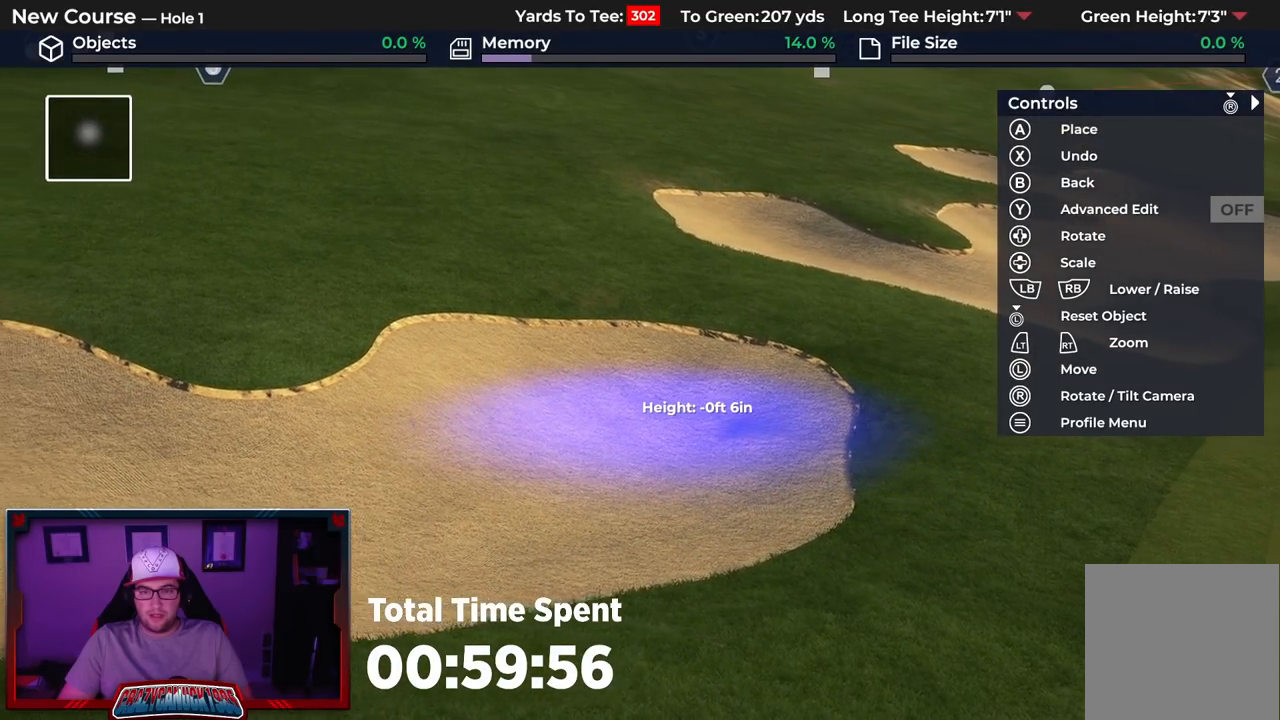
{"buttons": ["A"], "left_stick": "center", "right_stick": "center", "events": [[500, "left_stick", "center"]]}
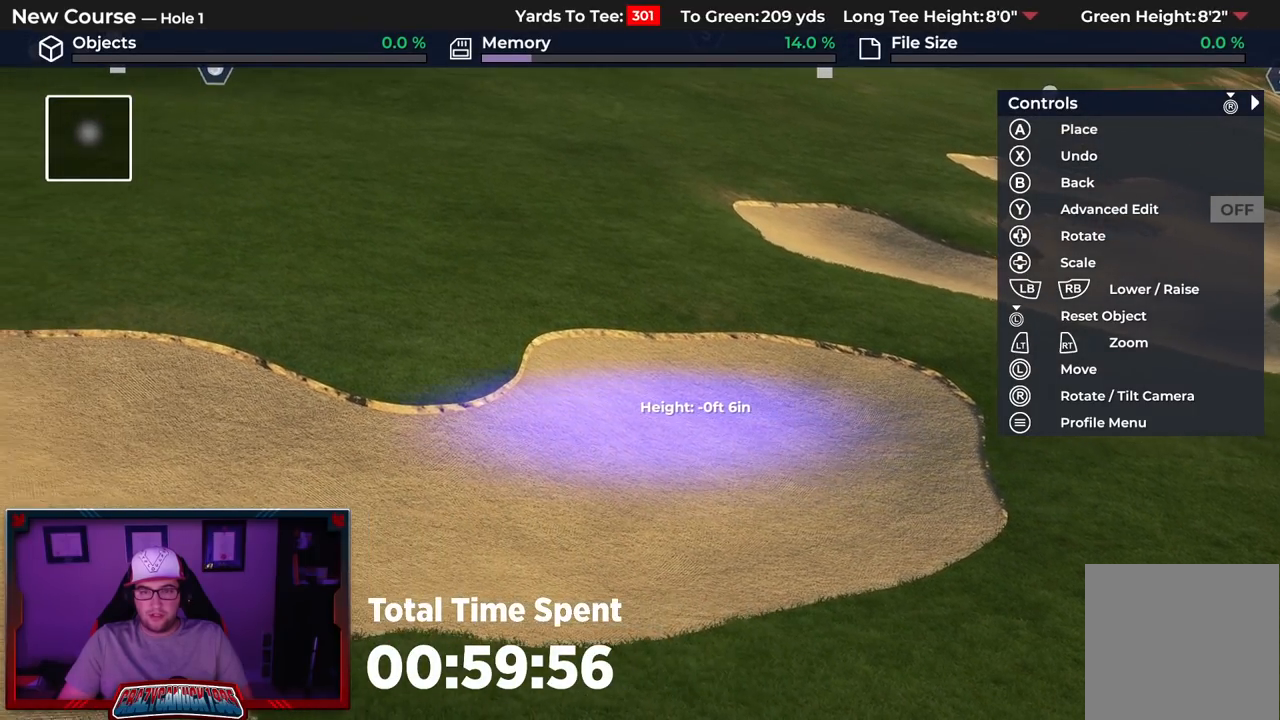
{"buttons": ["A"], "left_stick": "down", "right_stick": "center", "events": [[117, "left_stick", "down"]]}
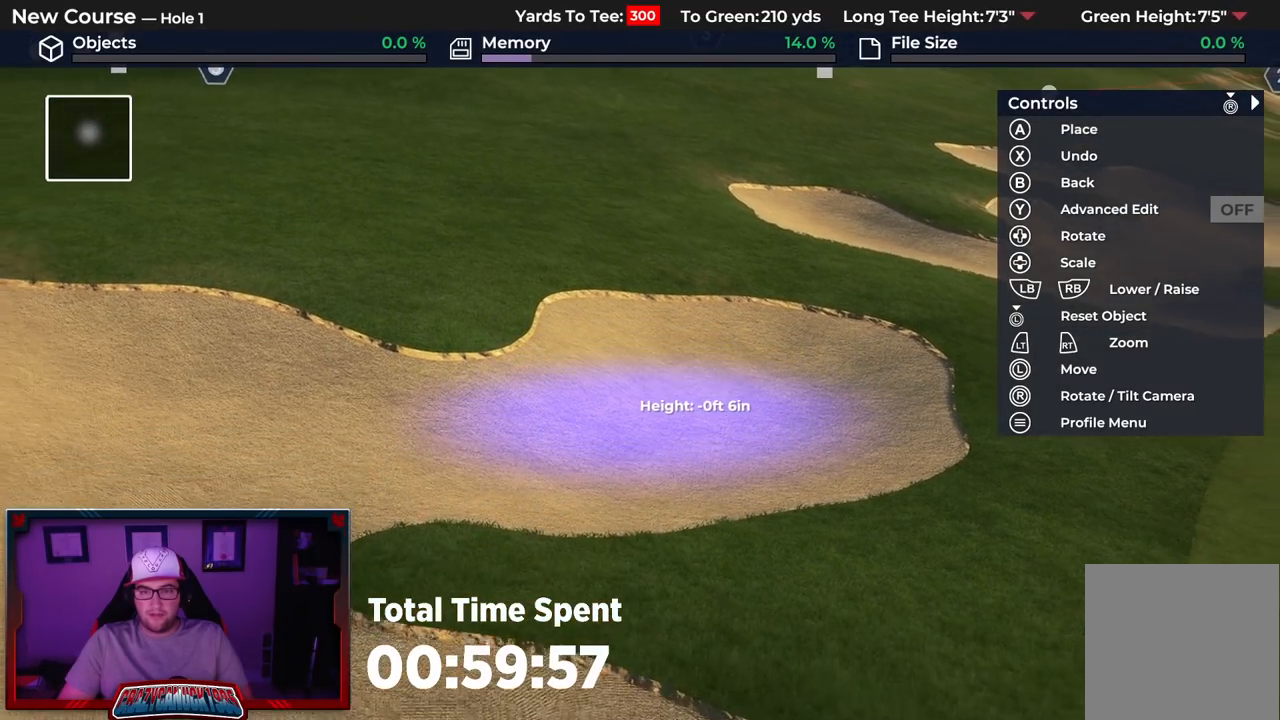
{"buttons": ["A"], "left_stick": "right", "right_stick": "center", "events": [[100, "left_stick", "down-right"], [233, "left_stick", "right"]]}
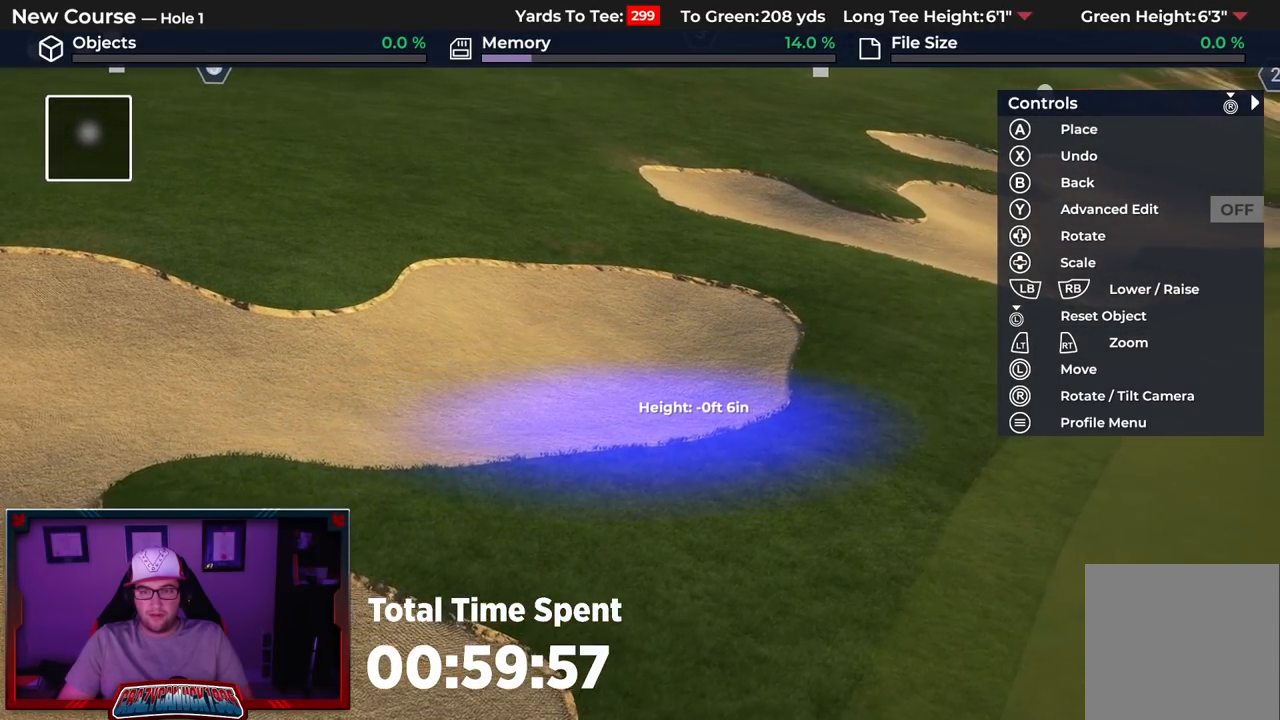
{"buttons": ["A"], "left_stick": "left", "right_stick": "center", "events": [[17, "left_stick", "center"], [150, "left_stick", "down-left"], [500, "left_stick", "left"]]}
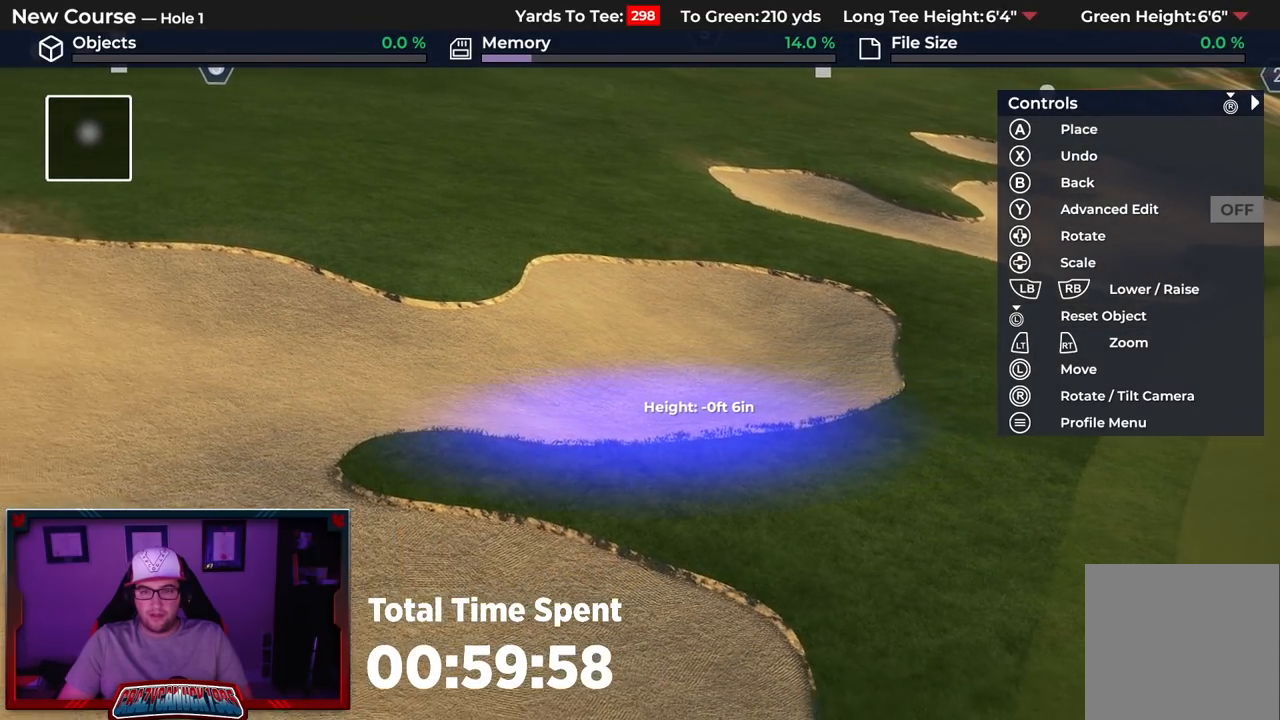
{"buttons": ["A"], "left_stick": "left", "right_stick": "center", "events": []}
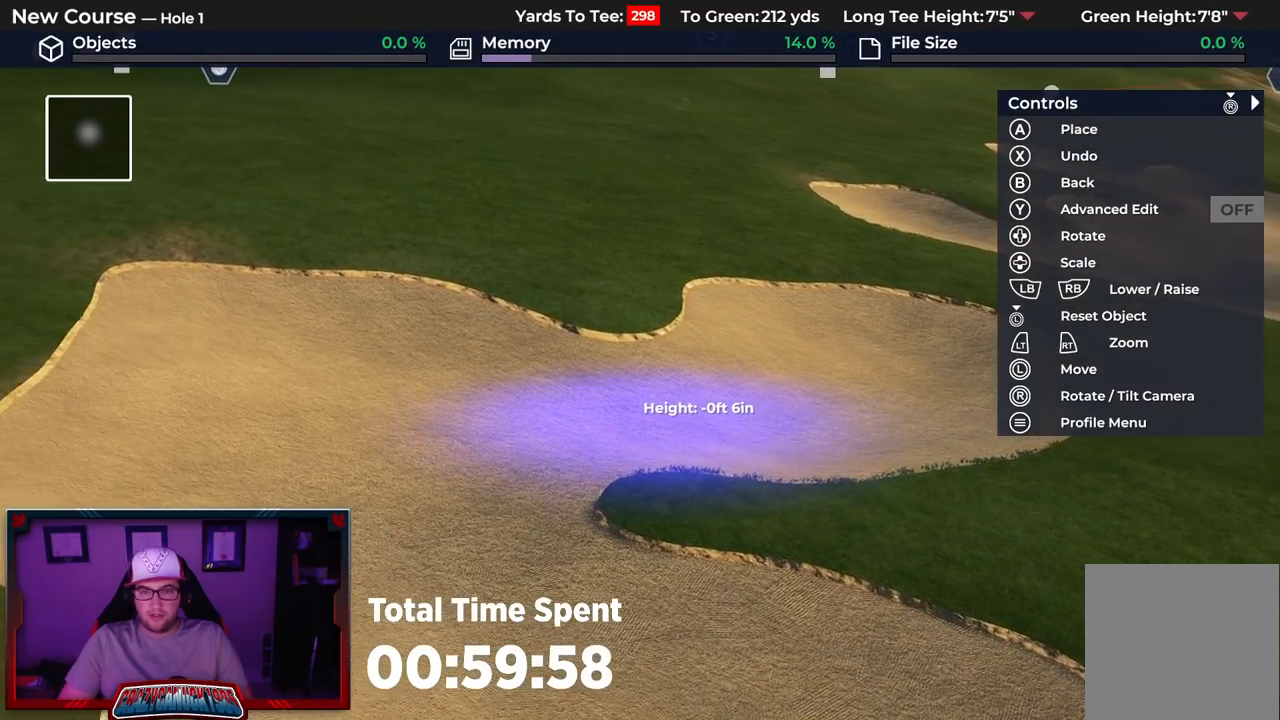
{"buttons": ["A"], "left_stick": "left", "right_stick": "center", "events": []}
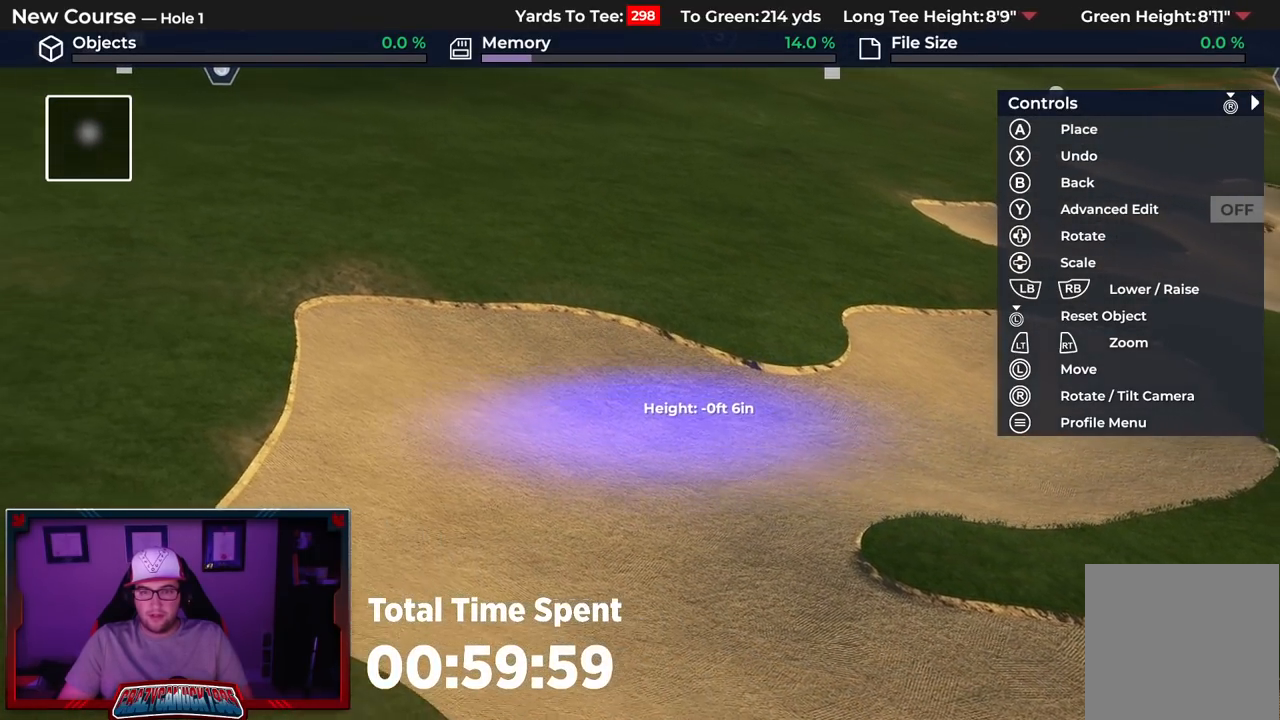
{"buttons": ["A"], "left_stick": "left", "right_stick": "center", "events": []}
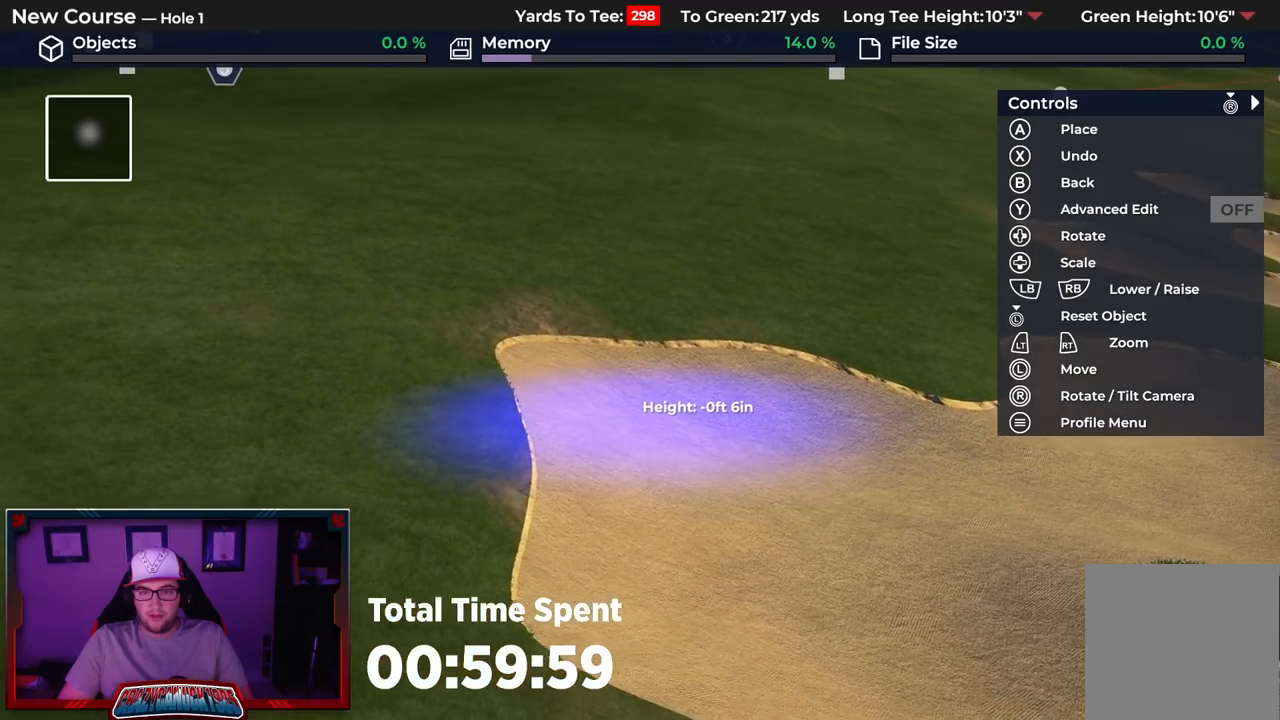
{"buttons": ["A"], "left_stick": "down", "right_stick": "center", "events": [[50, "left_stick", "down"]]}
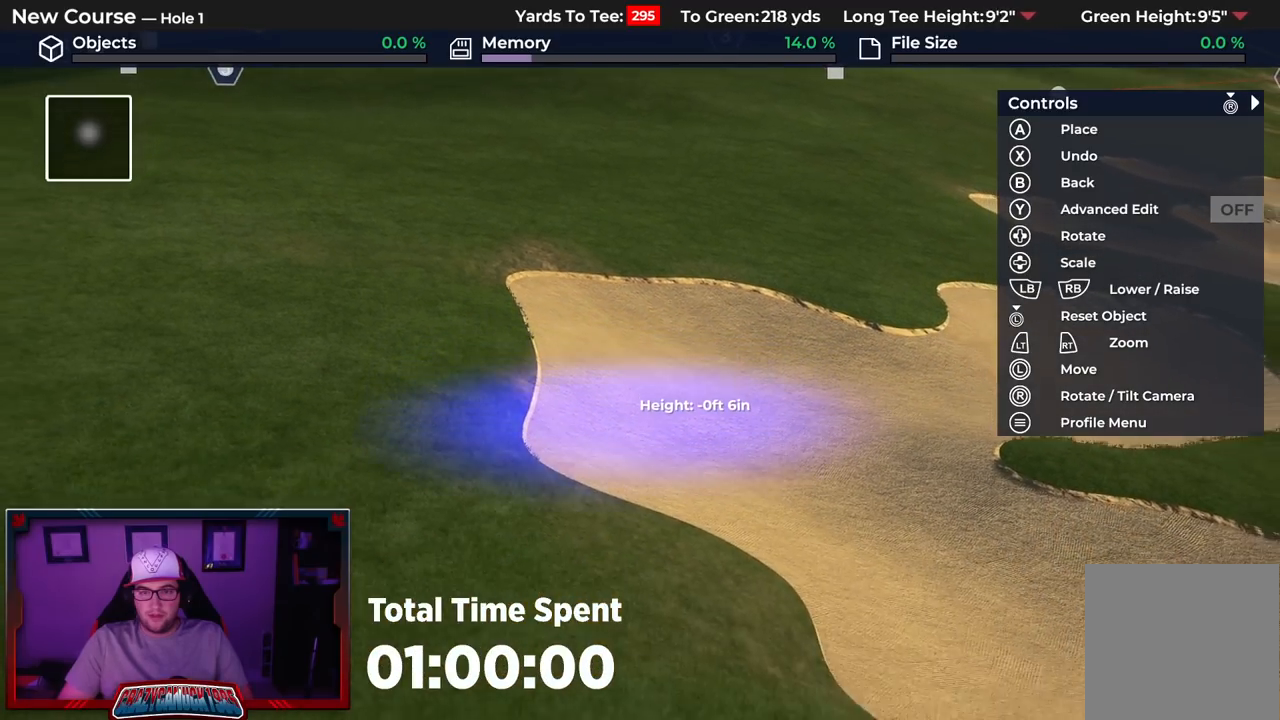
{"buttons": ["A"], "left_stick": "right", "right_stick": "center", "events": [[250, "left_stick", "down-right"], [400, "left_stick", "right"]]}
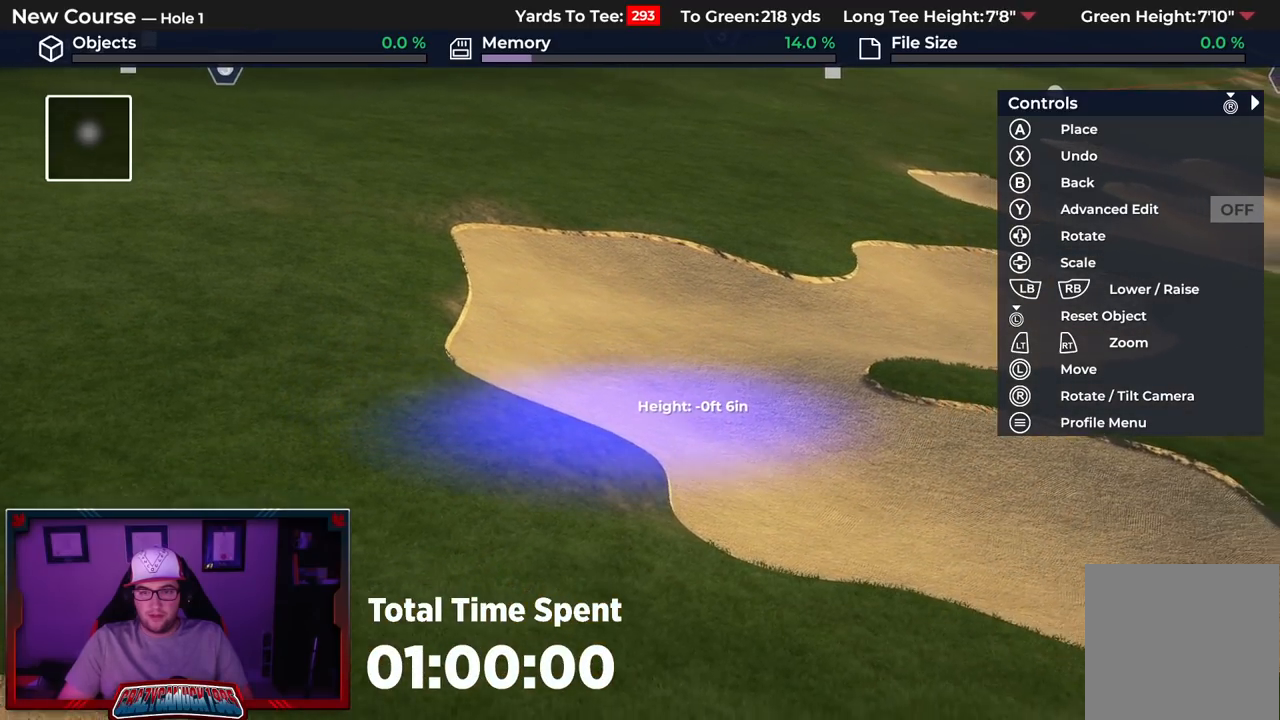
{"buttons": ["A"], "left_stick": "down", "right_stick": "center", "events": [[450, "left_stick", "down"]]}
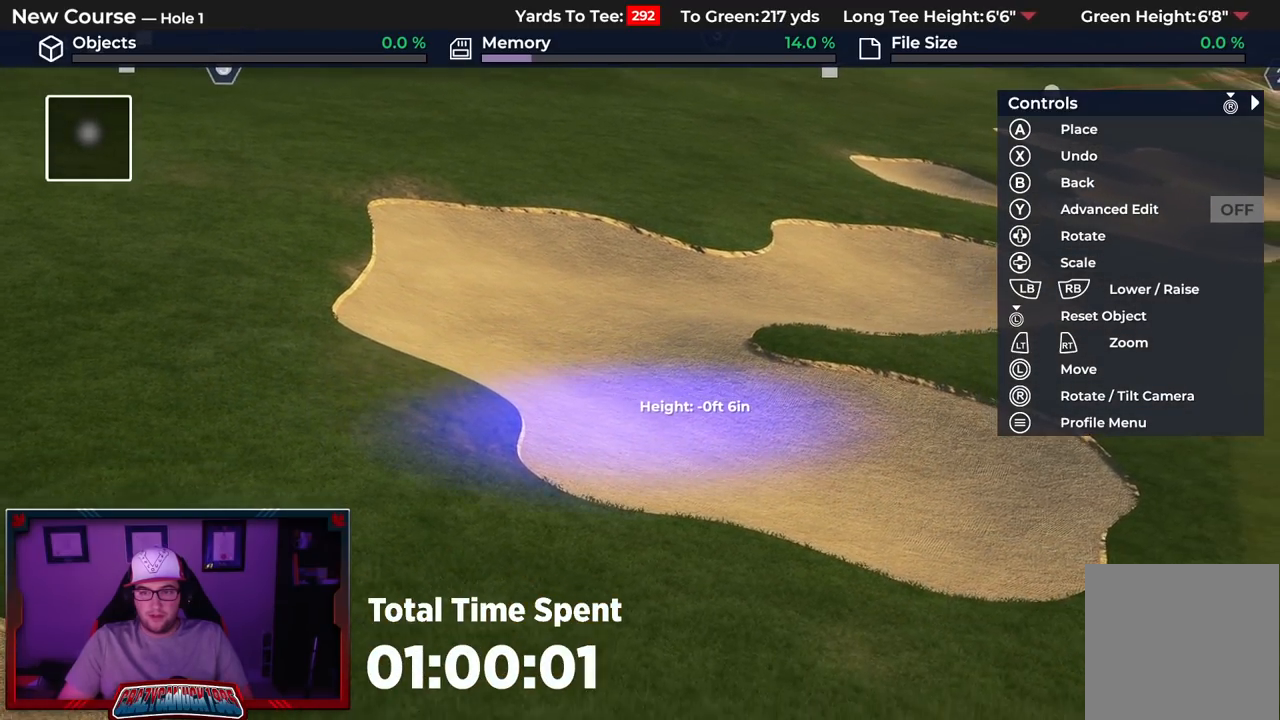
{"buttons": ["A"], "left_stick": "right", "right_stick": "center", "events": [[333, "left_stick", "down-right"], [383, "left_stick", "right"]]}
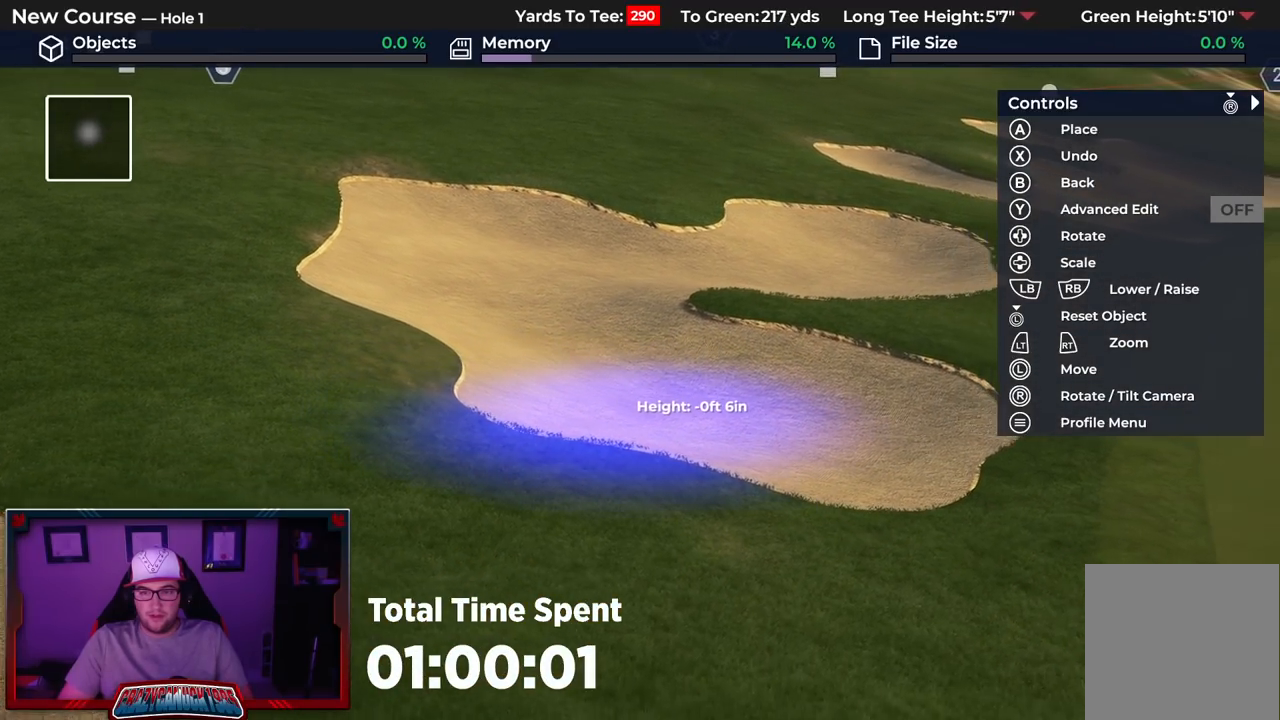
{"buttons": ["A"], "left_stick": "up-right", "right_stick": "center", "events": [[150, "left_stick", "up-right"]]}
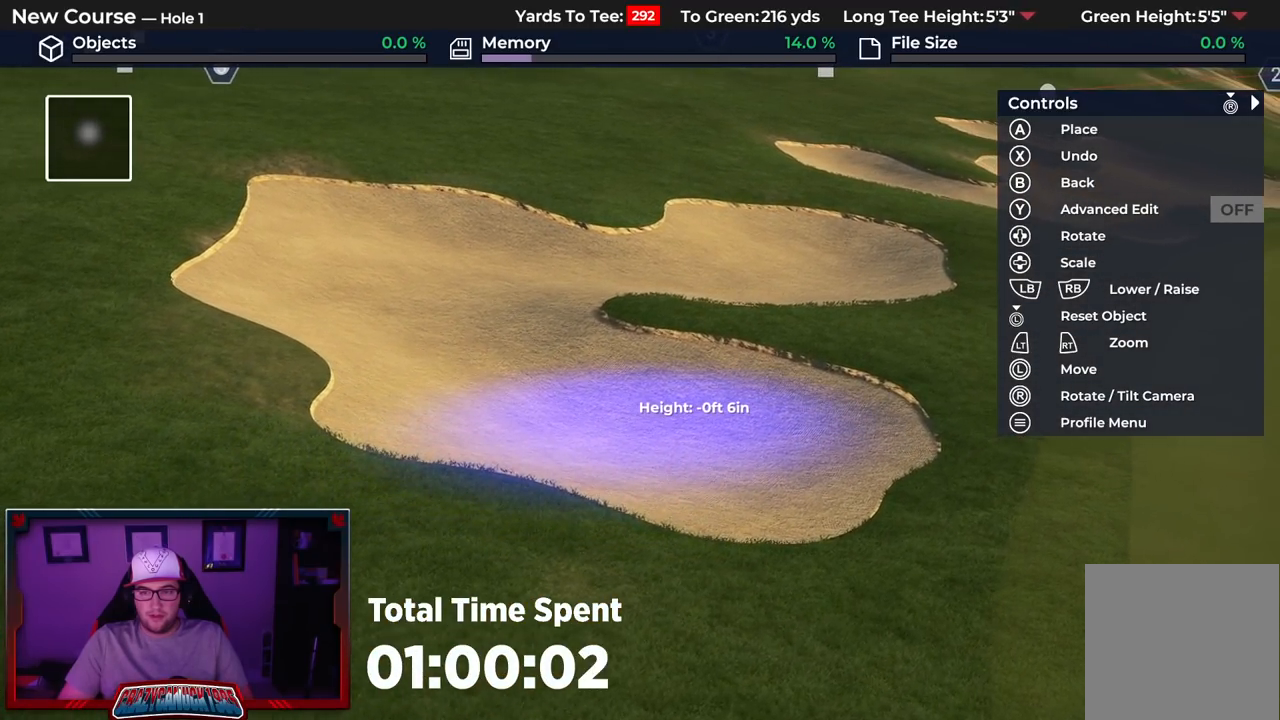
{"buttons": ["A"], "left_stick": "right", "right_stick": "center", "events": [[83, "left_stick", "right"]]}
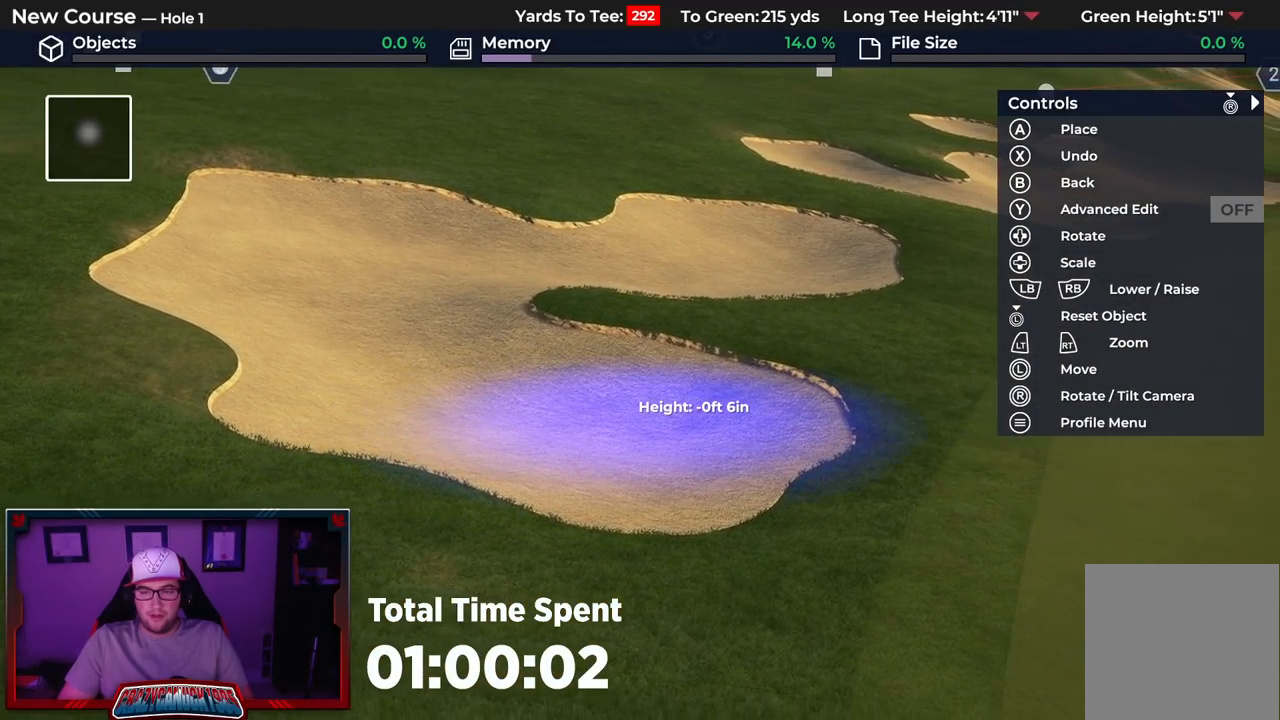
{"buttons": ["A"], "left_stick": "down", "right_stick": "center", "events": [[233, "left_stick", "down"]]}
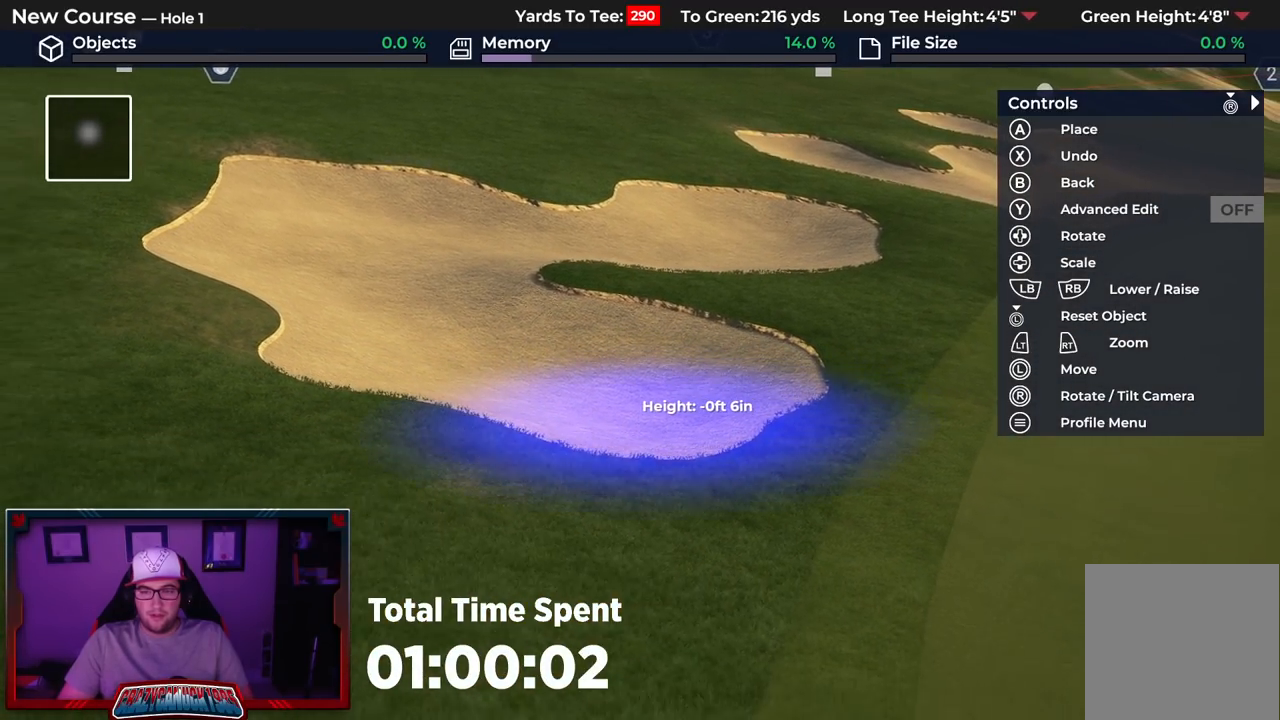
{"buttons": [], "left_stick": "center", "right_stick": "center", "events": [[100, "left_stick", "center"], [167, "A", "up"]]}
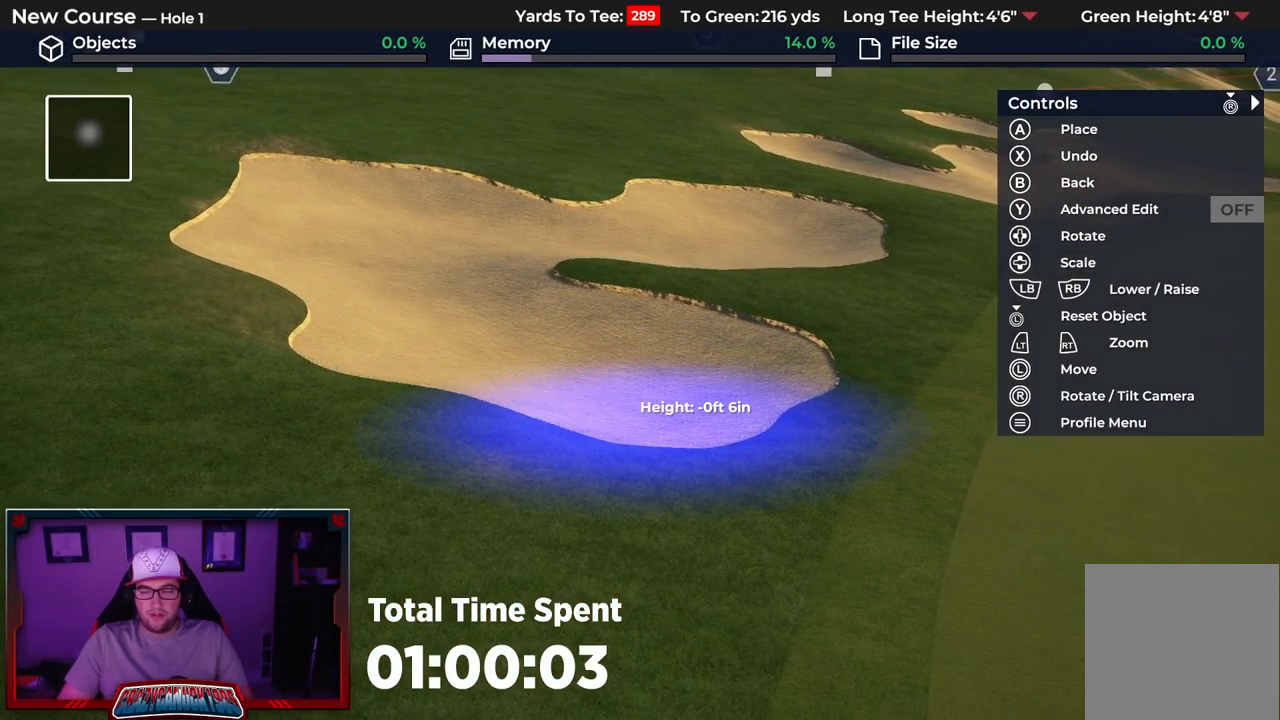
{"buttons": [], "left_stick": "up-left", "right_stick": "center", "events": [[333, "left_stick", "up-left"]]}
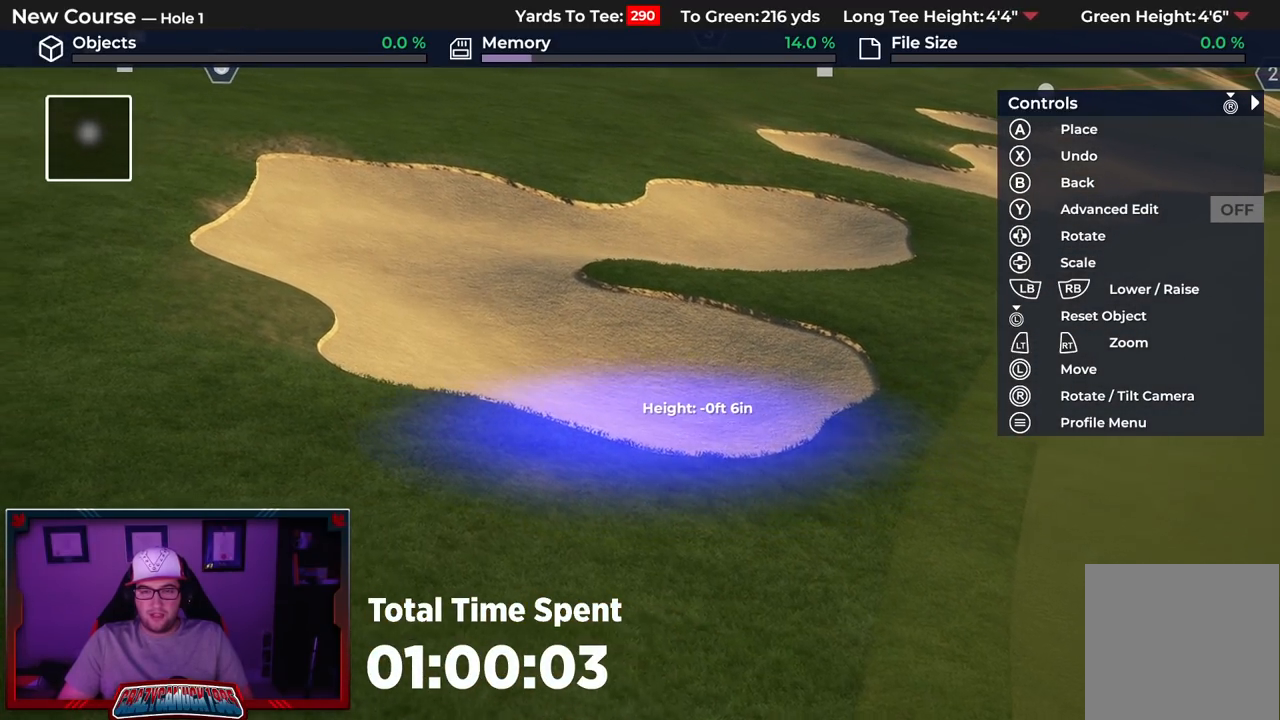
{"buttons": [], "left_stick": "up", "right_stick": "center", "events": [[433, "left_stick", "up"]]}
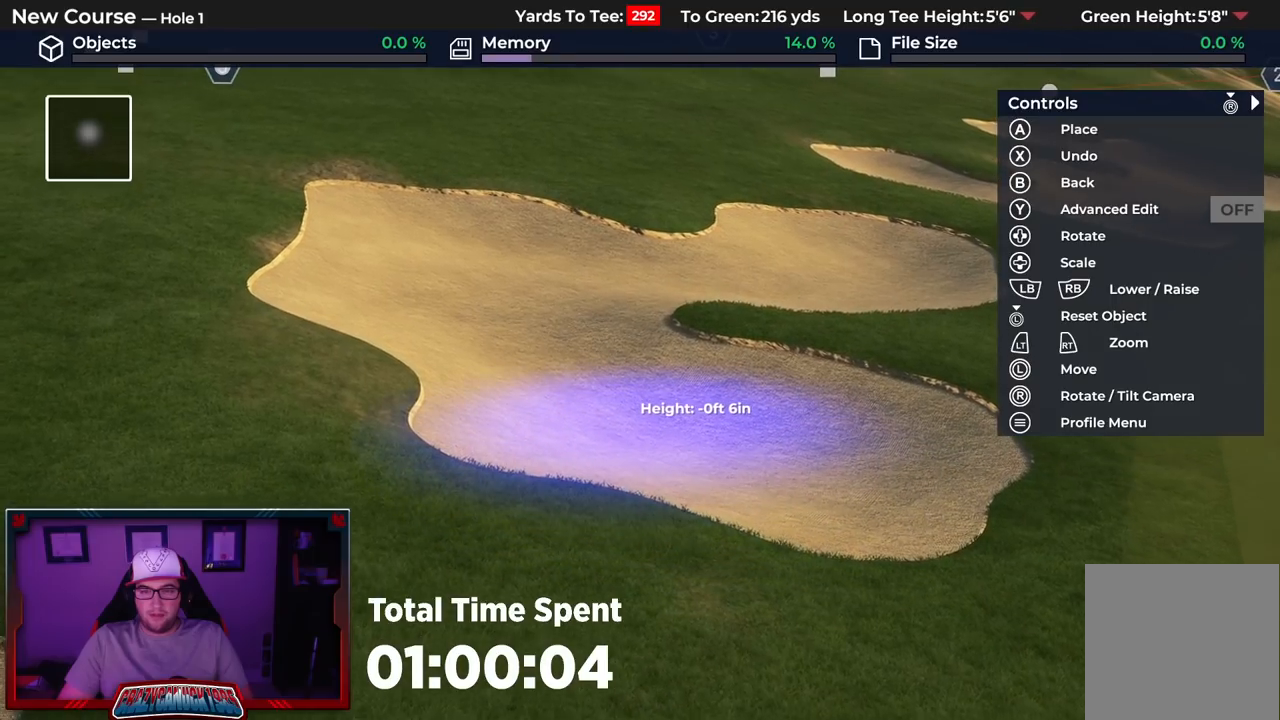
{"buttons": [], "left_stick": "center", "right_stick": "center", "events": [[50, "left_stick", "center"], [67, "A", "down"], [183, "A", "up"]]}
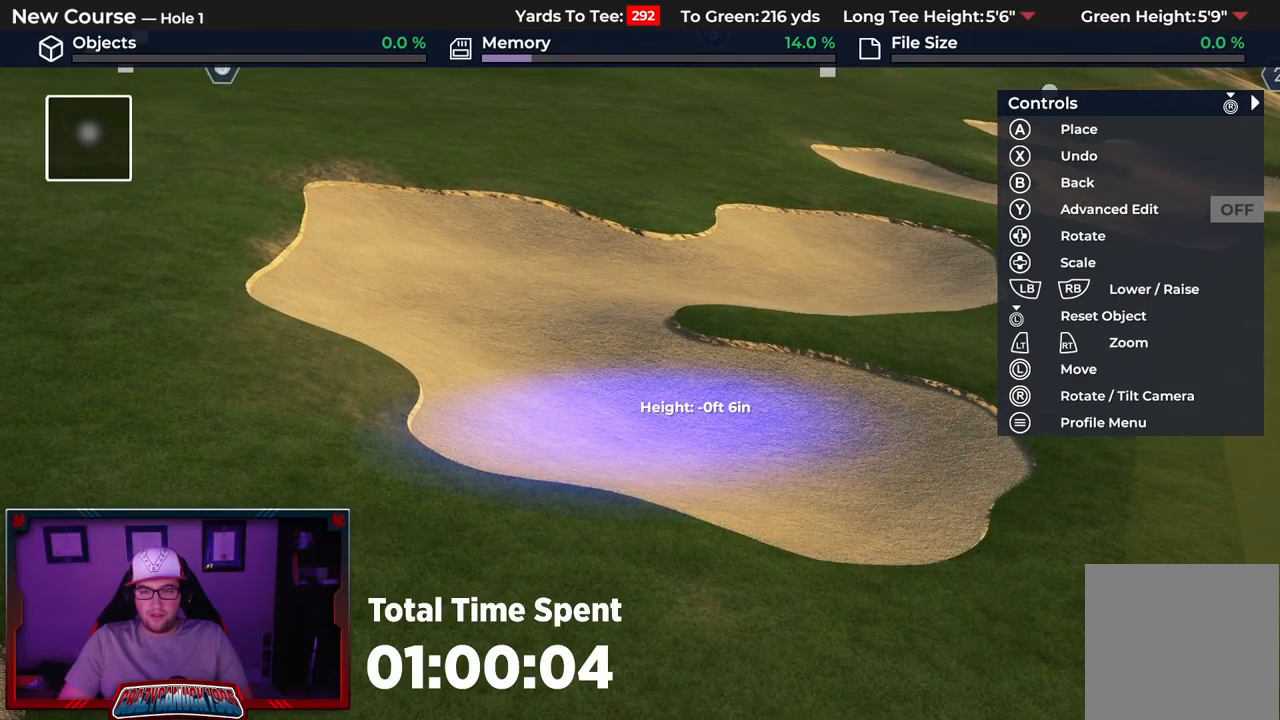
{"buttons": [], "left_stick": "up-left", "right_stick": "center", "events": [[200, "right_stick", "down"], [283, "left_stick", "up-left"], [483, "right_stick", "center"]]}
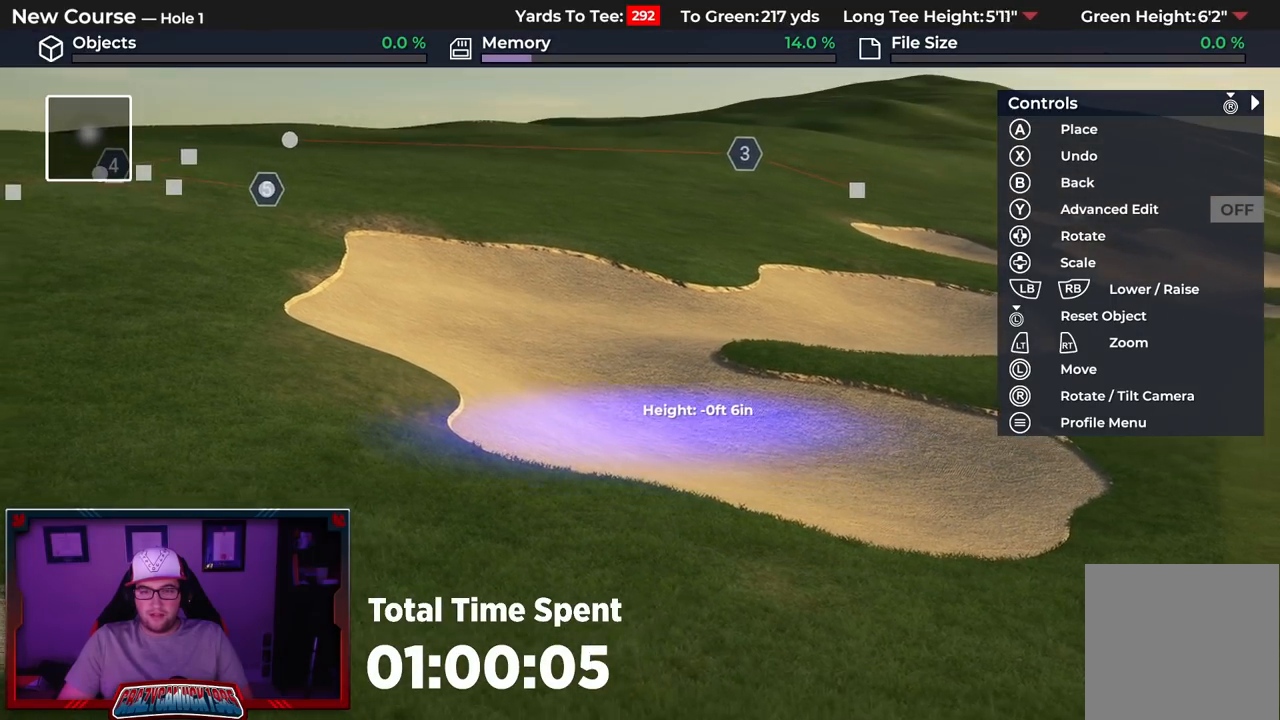
{"buttons": [], "left_stick": "center", "right_stick": "center", "events": [[483, "left_stick", "center"]]}
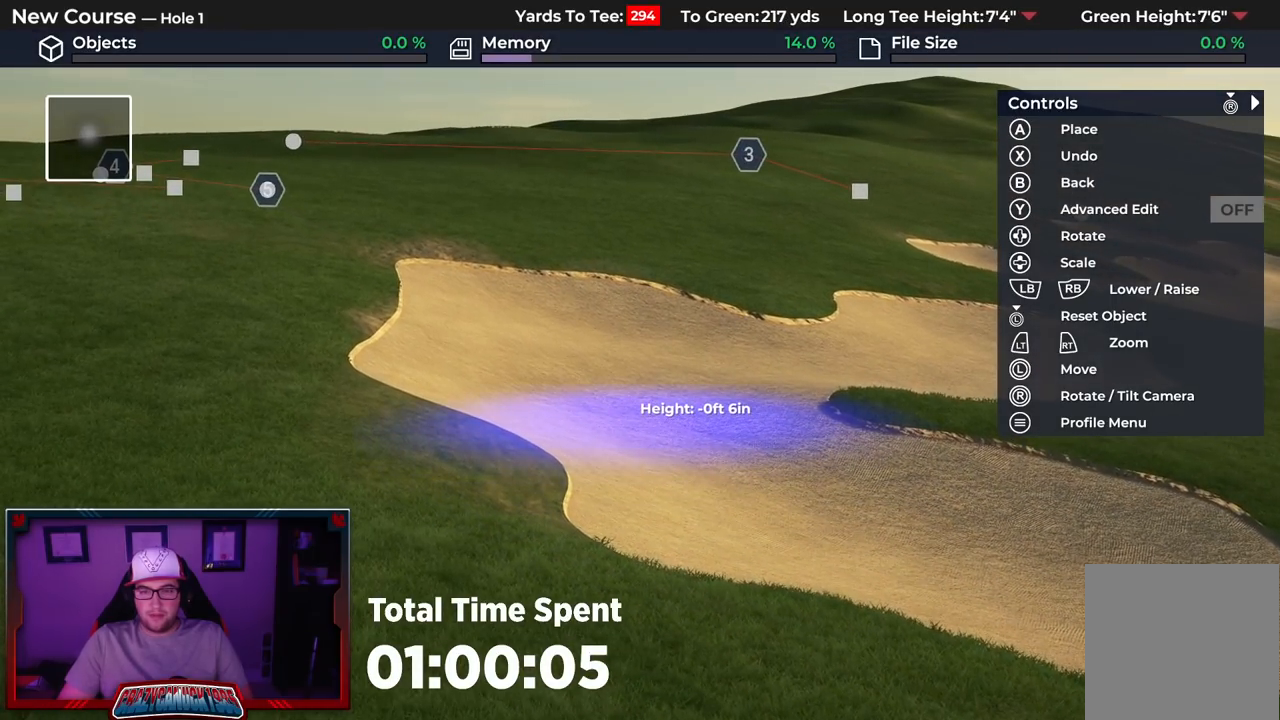
{"buttons": [], "left_stick": "center", "right_stick": "center", "events": [[17, "A", "down"], [117, "A", "up"]]}
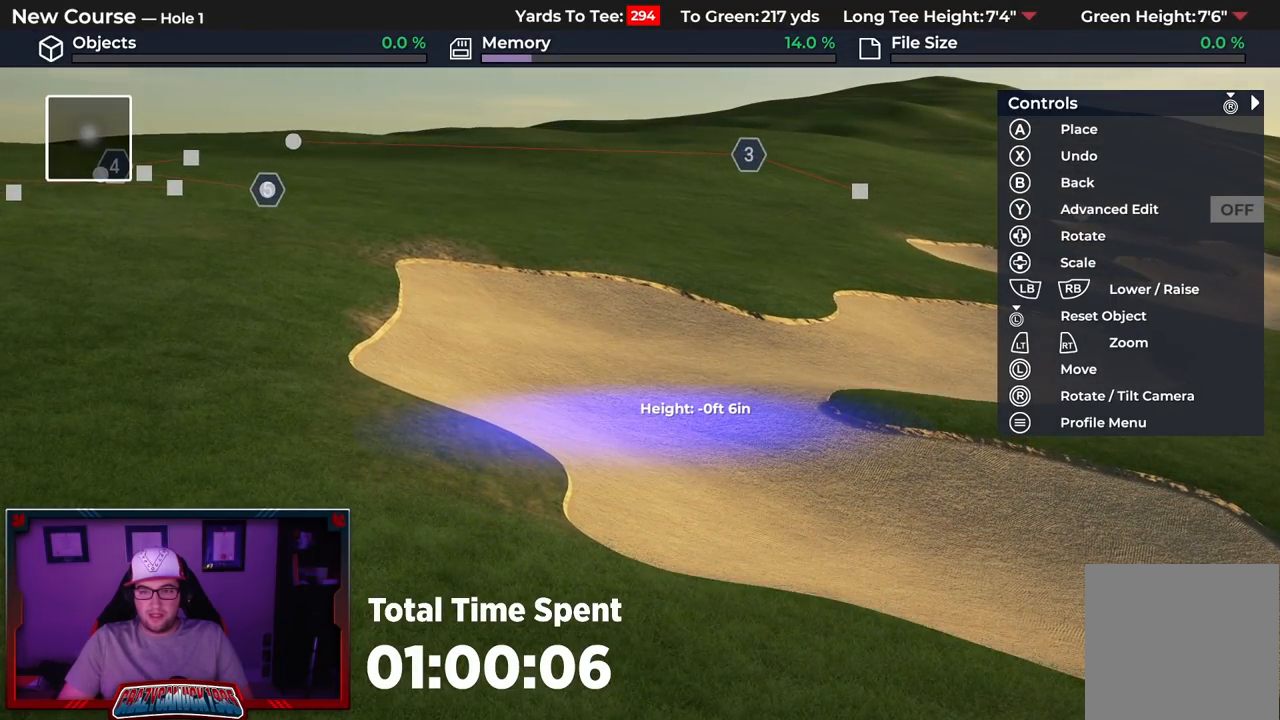
{"buttons": [], "left_stick": "up-right", "right_stick": "center", "events": [[117, "right_stick", "up"], [150, "left_stick", "up"], [367, "right_stick", "center"], [467, "left_stick", "up-right"]]}
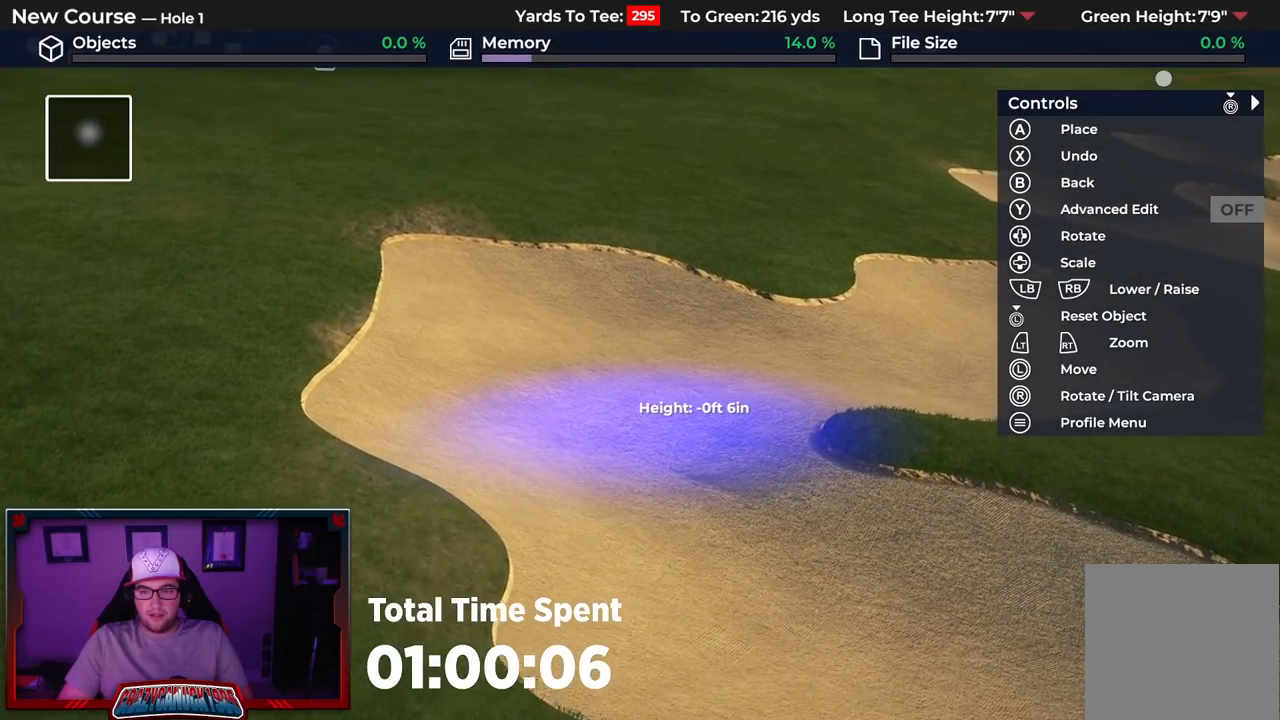
{"buttons": ["A"], "left_stick": "center", "right_stick": "center", "events": [[433, "left_stick", "center"], [500, "A", "down"]]}
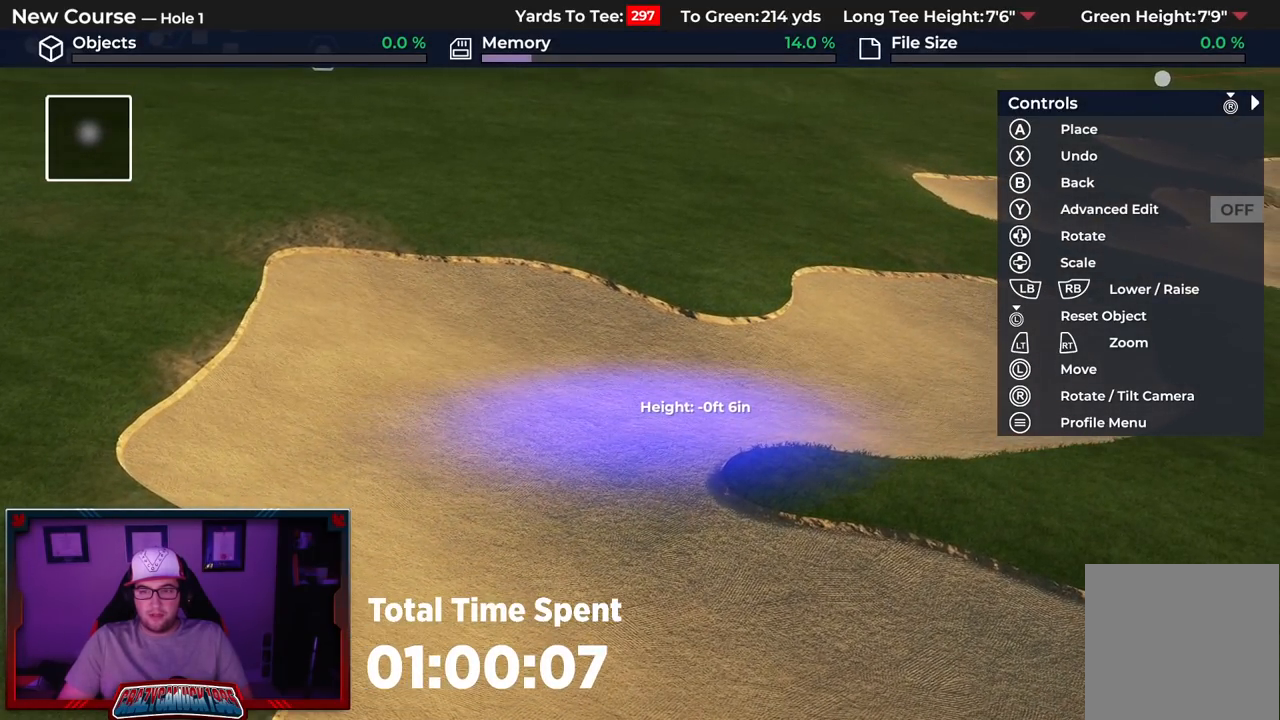
{"buttons": [], "left_stick": "center", "right_stick": "center", "events": [[100, "A", "up"]]}
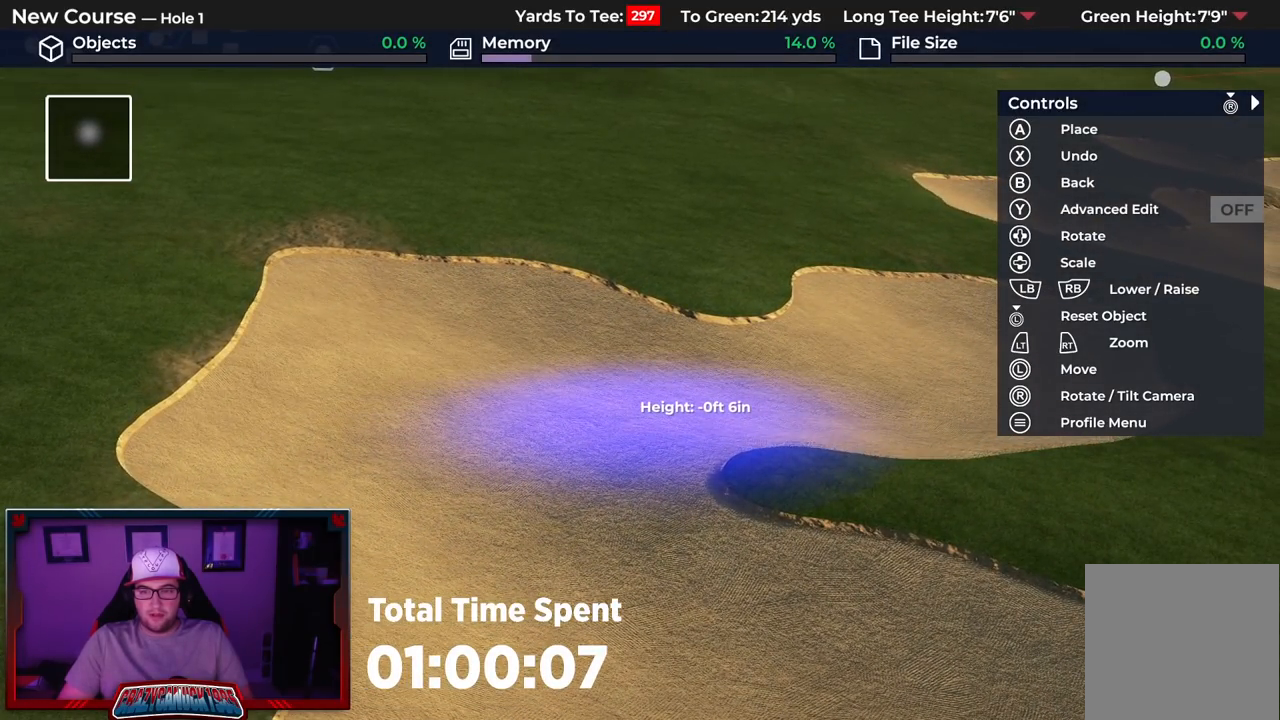
{"buttons": [], "left_stick": "right", "right_stick": "center", "events": [[267, "right_stick", "down"], [333, "left_stick", "right"], [483, "right_stick", "center"]]}
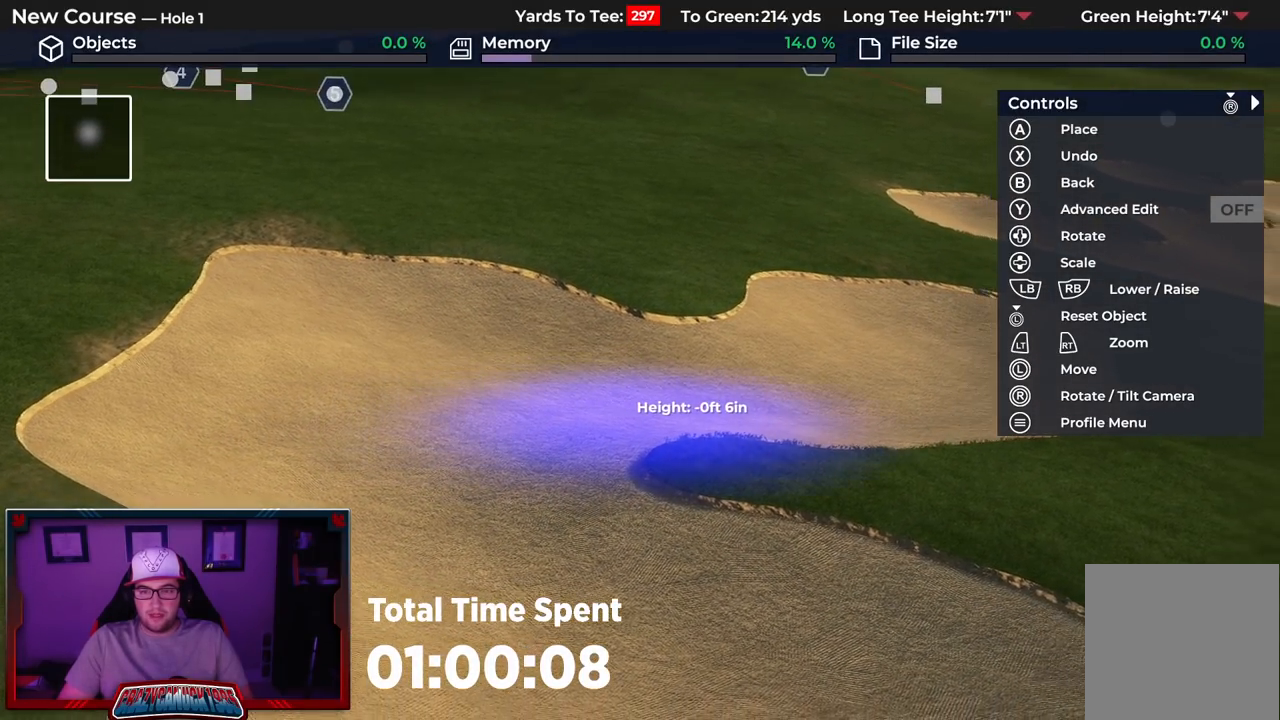
{"buttons": ["A"], "left_stick": "center", "right_stick": "center", "events": [[367, "left_stick", "center"], [400, "A", "down"]]}
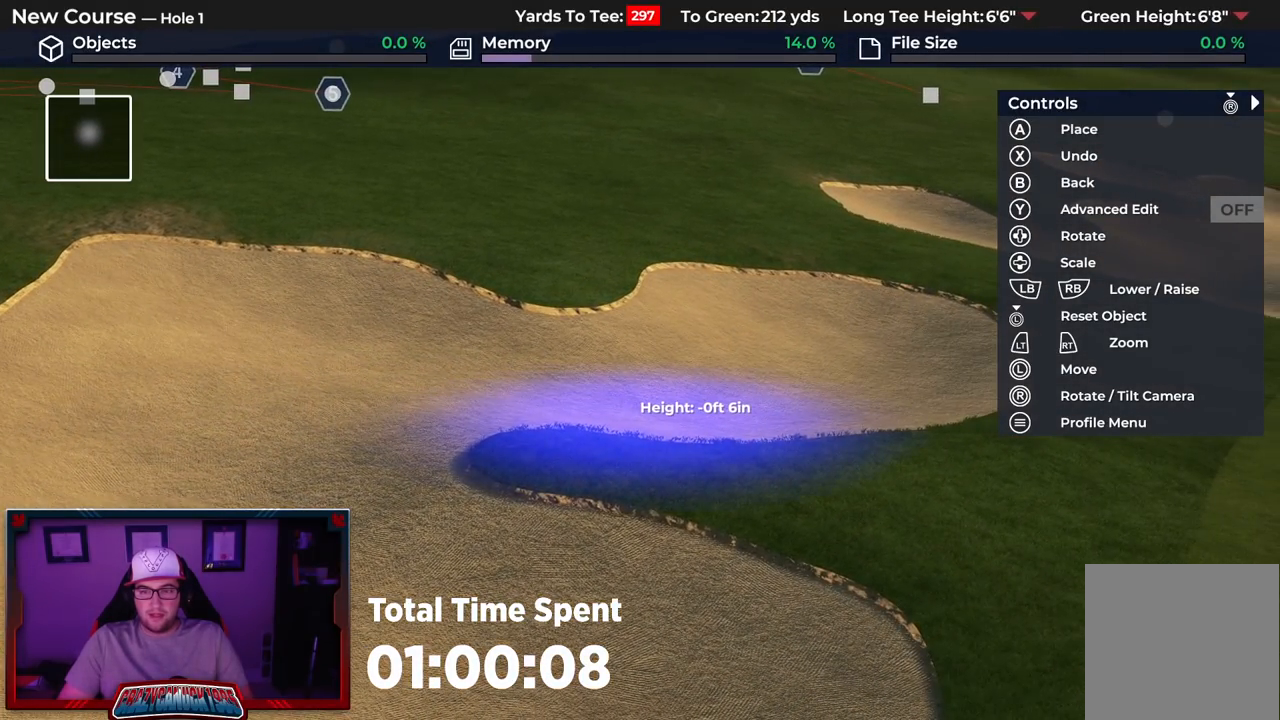
{"buttons": [], "left_stick": "center", "right_stick": "center", "events": [[33, "A", "up"]]}
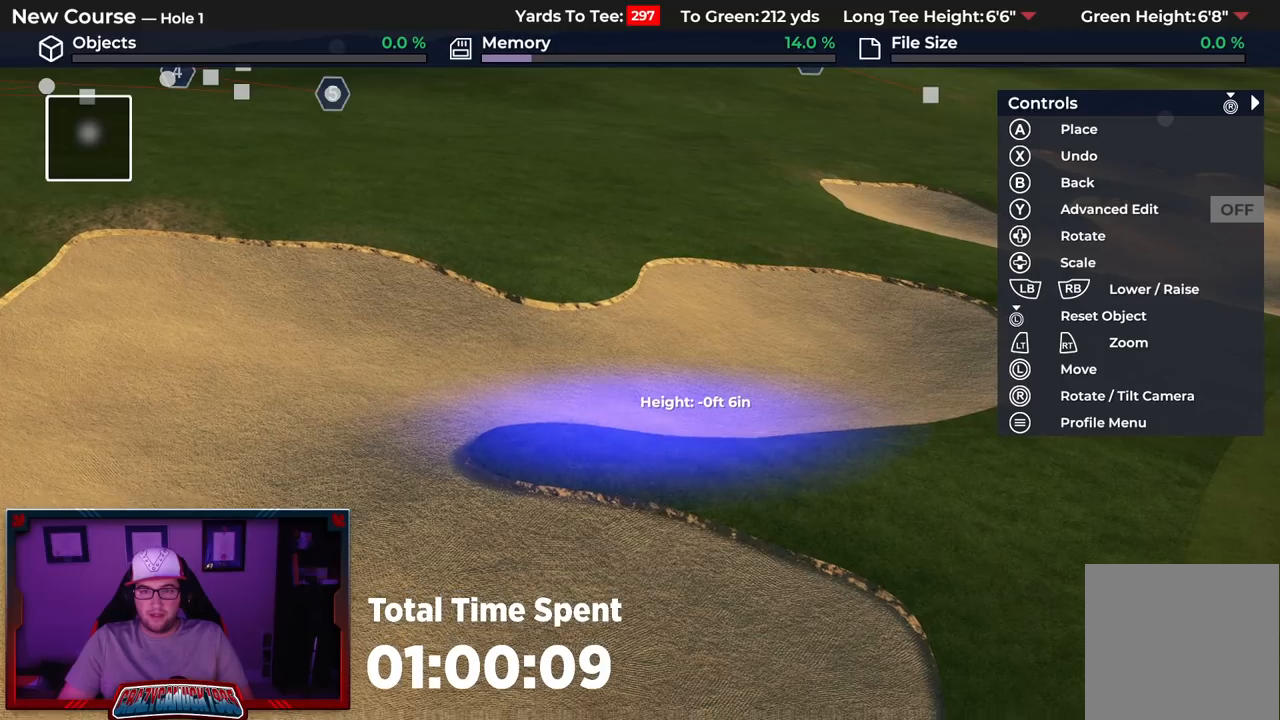
{"buttons": [], "left_stick": "up", "right_stick": "center", "events": [[100, "left_stick", "up-right"], [350, "left_stick", "up"]]}
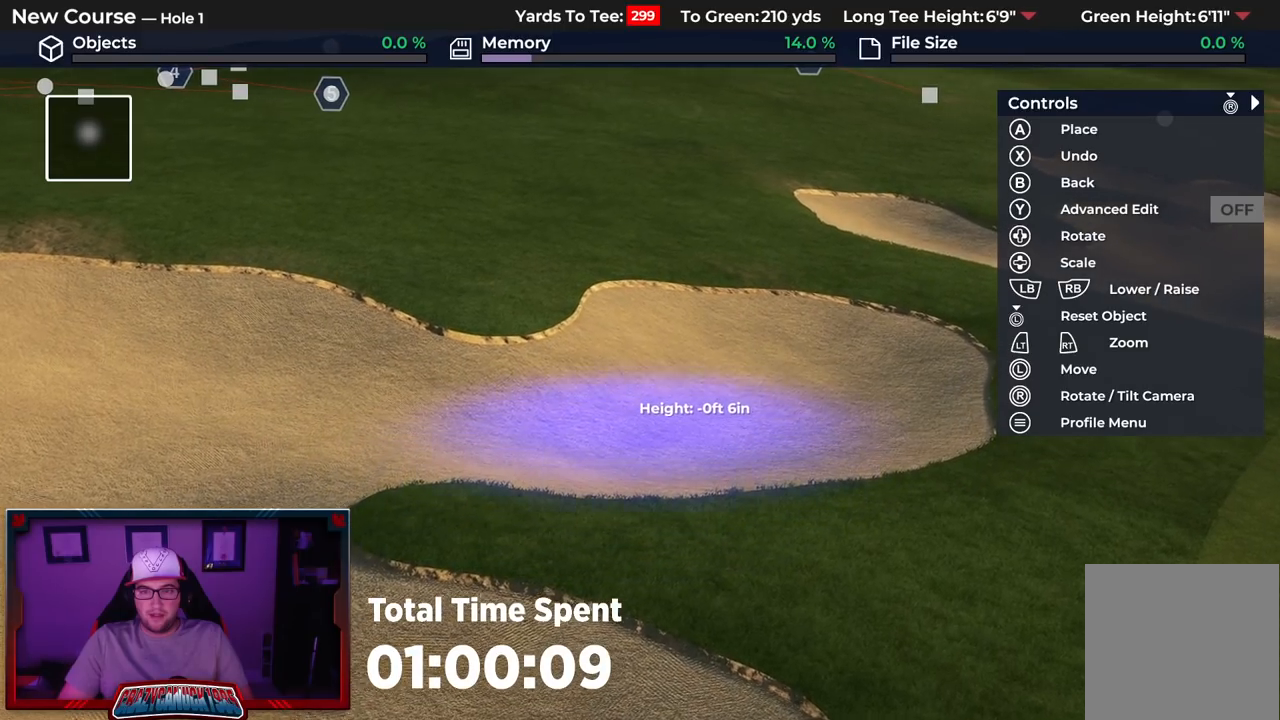
{"buttons": [], "left_stick": "center", "right_stick": "center", "events": [[17, "left_stick", "center"], [33, "A", "down"], [133, "A", "up"]]}